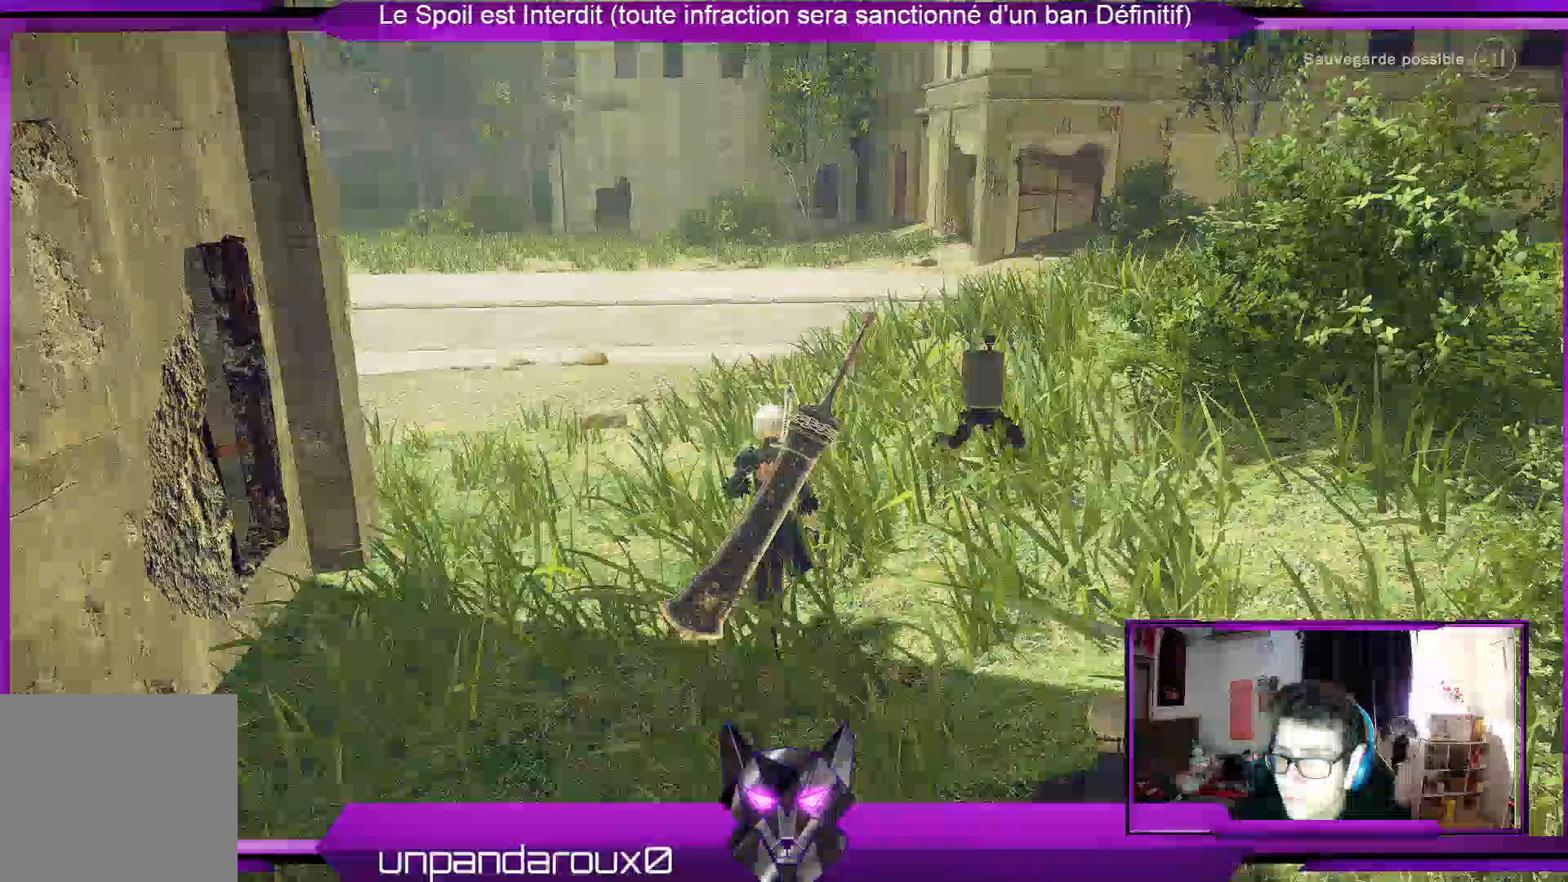
Gameplay with a controller (Xbox layout); each line is a JSON object with the inputs held at the frame after it (dt_ms = milliseconds from this image to that frame). "events" lists button and stick changes between this image and that frame as [ms after this image, input, new state], when the widget could be followed in between. Not read: DPAD_LEFT START.
{"dt_ms": 500, "buttons": [], "left_stick": "up", "right_stick": "right", "events": []}
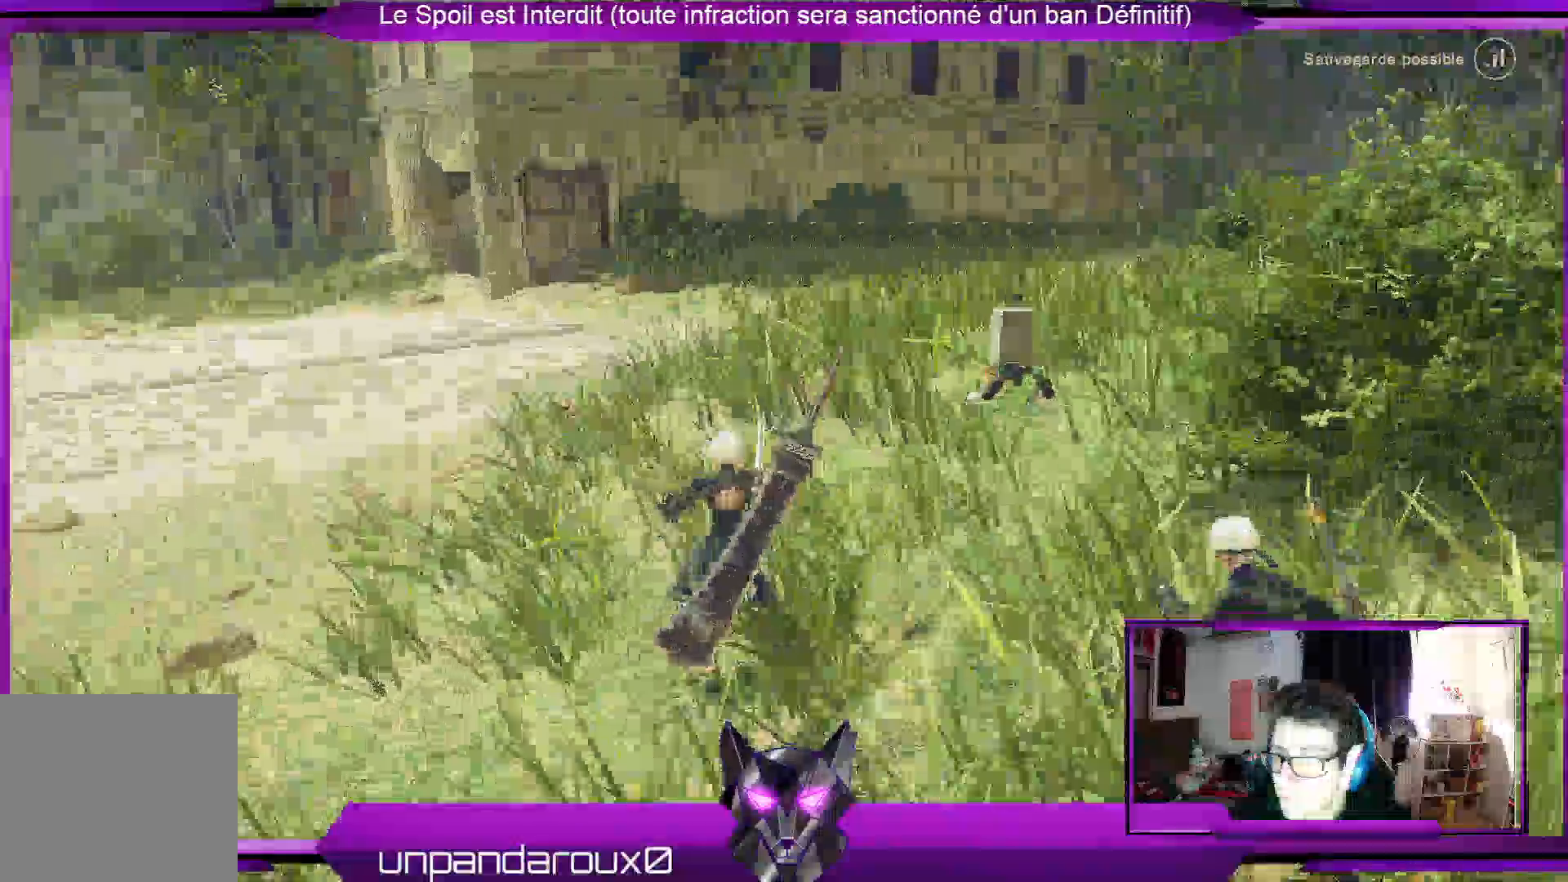
{"dt_ms": 500, "buttons": [], "left_stick": "up", "right_stick": "right", "events": []}
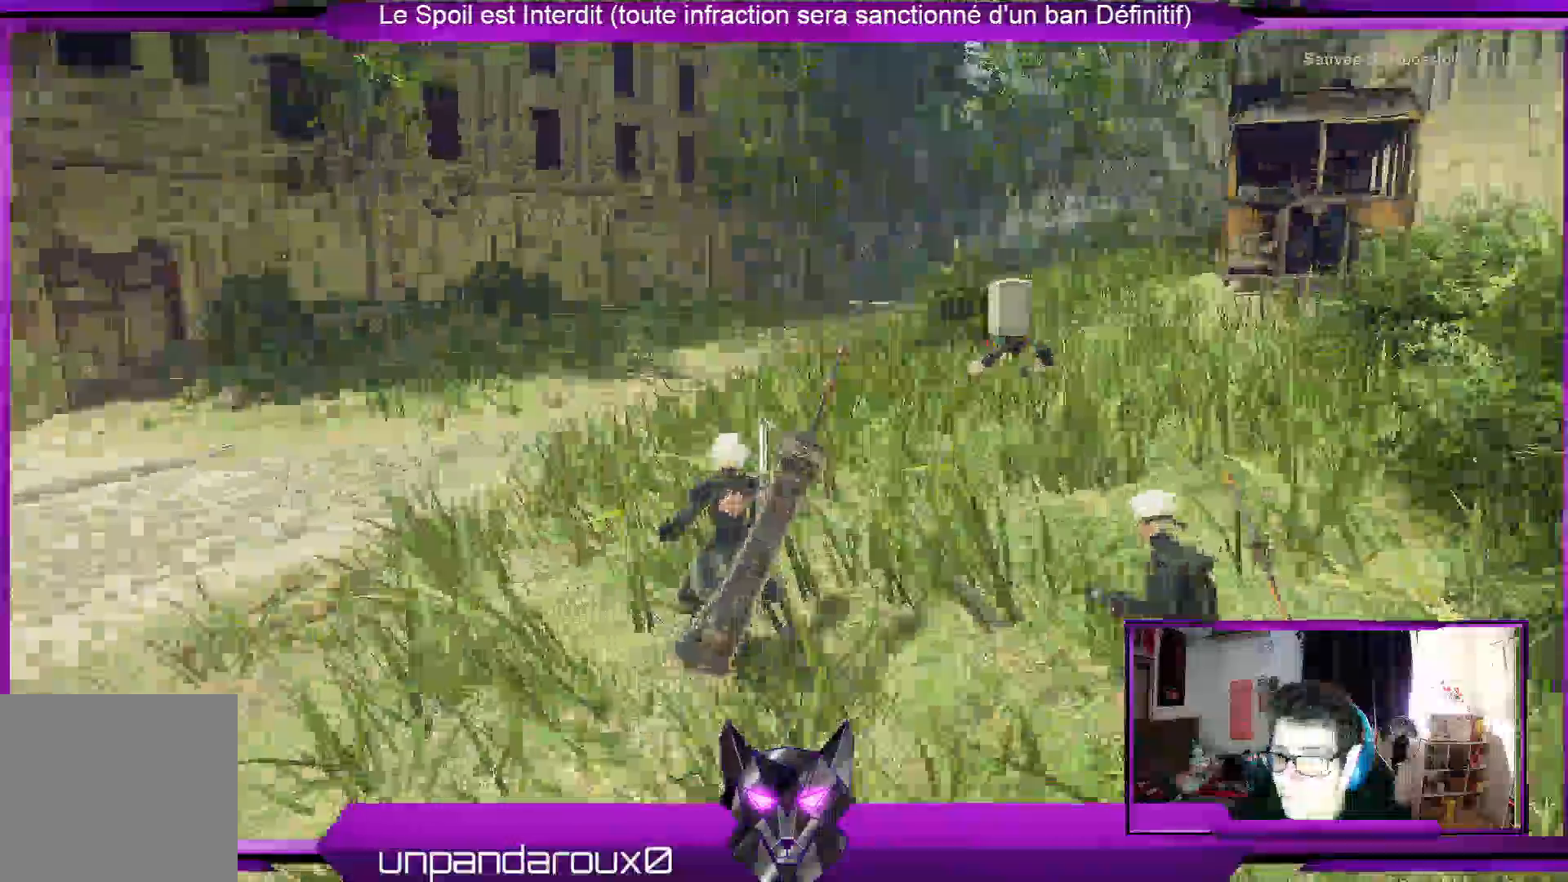
{"dt_ms": 1000, "buttons": [], "left_stick": "up", "right_stick": "center"}
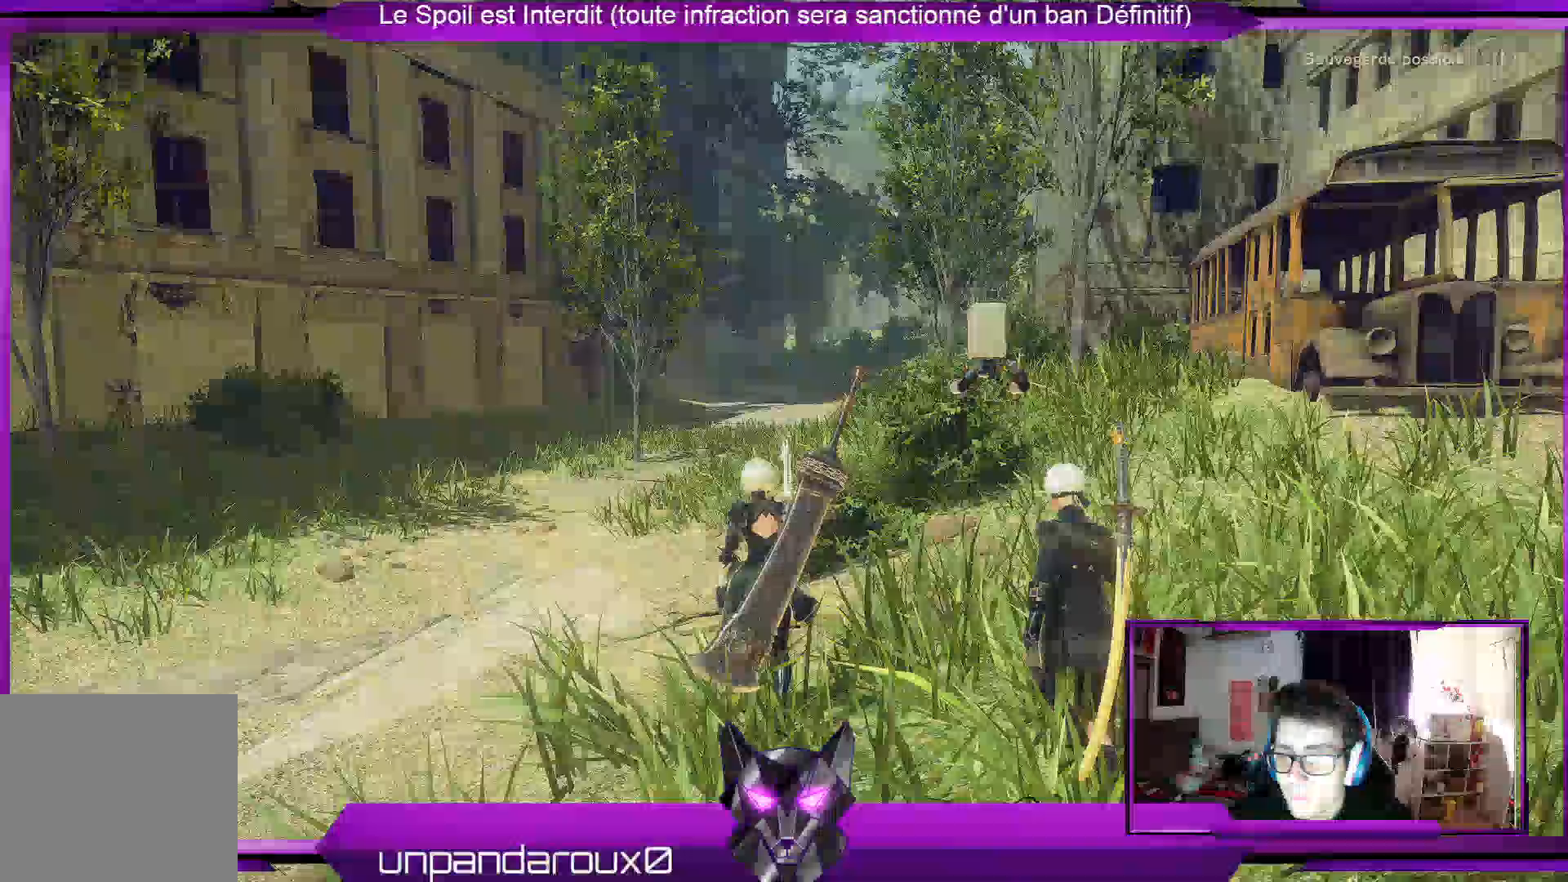
{"dt_ms": 500, "buttons": ["R1"], "left_stick": "up", "right_stick": "center", "events": [[267, "R1", "down"]]}
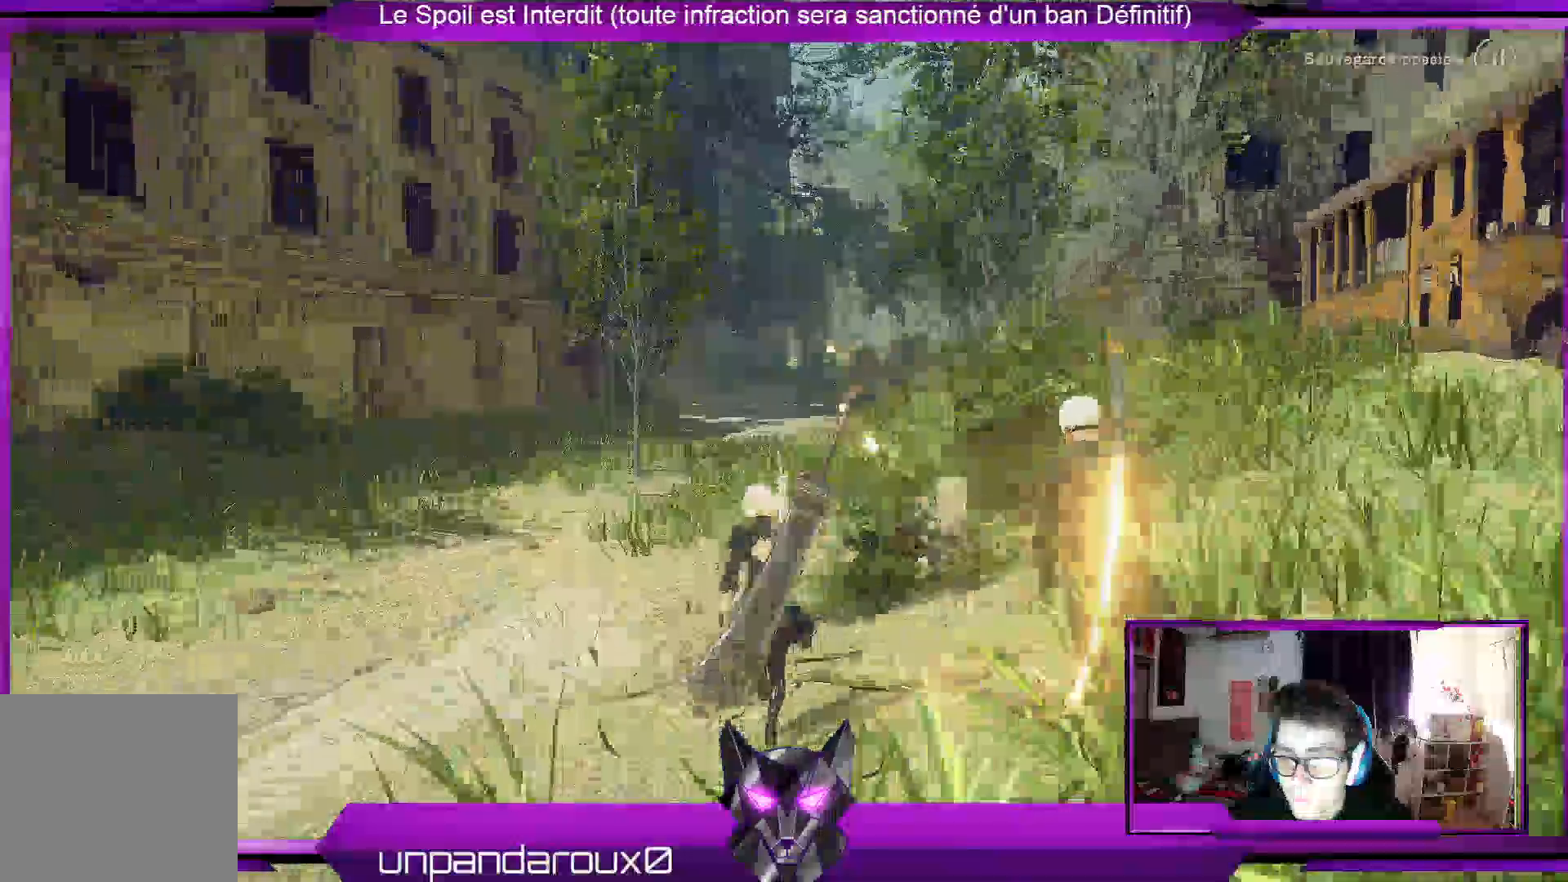
{"dt_ms": 500, "buttons": ["R2"], "left_stick": "up", "right_stick": "center", "events": [[267, "R1", "up"], [500, "R2", "down"]]}
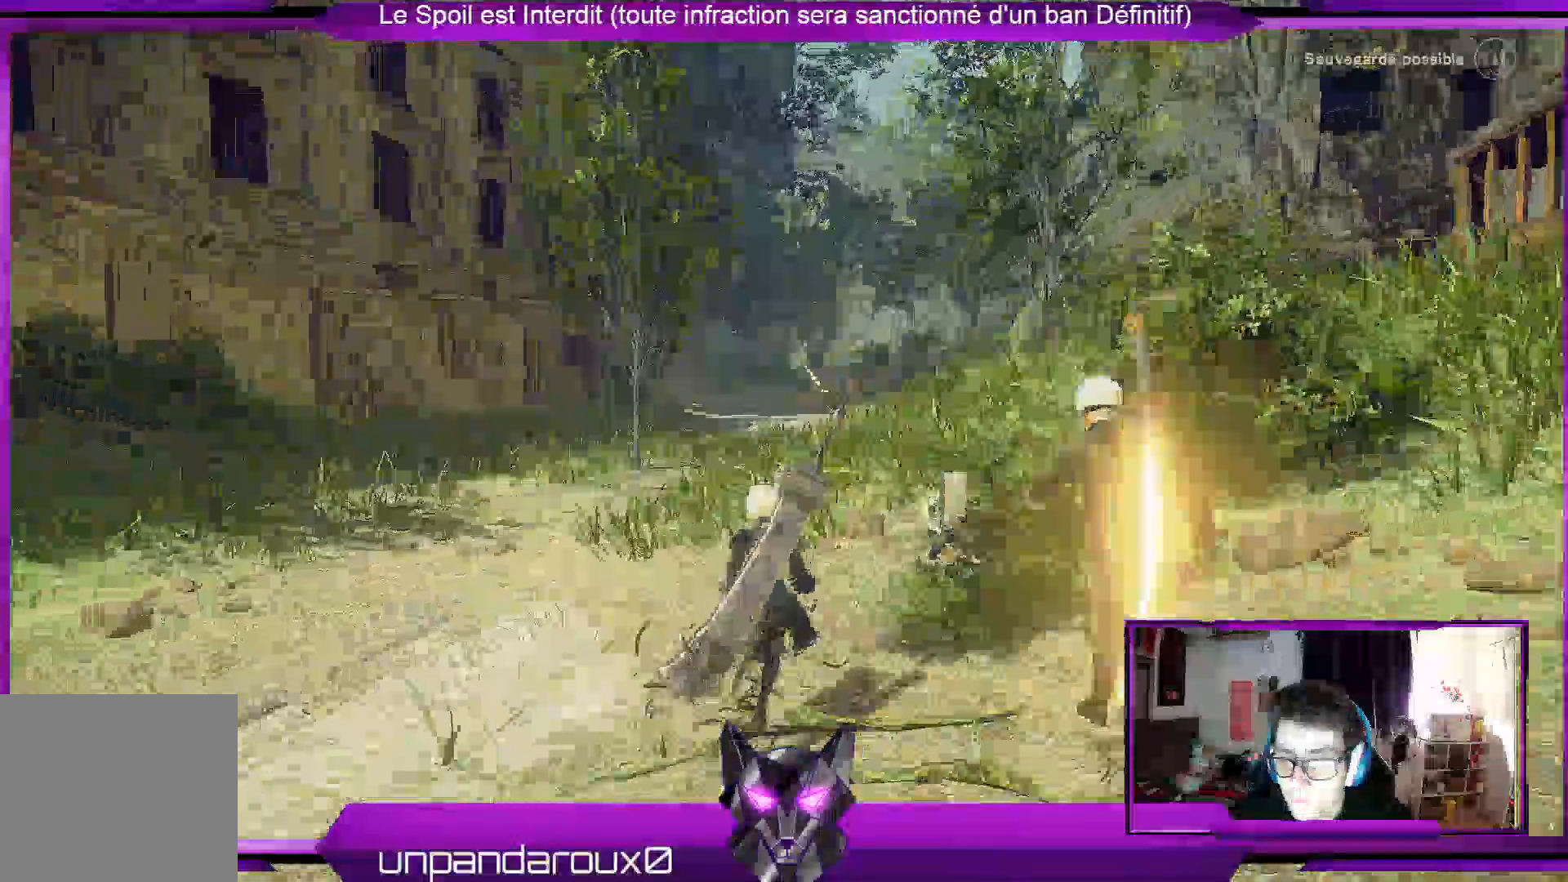
{"dt_ms": 500, "buttons": ["R2"], "left_stick": "up", "right_stick": "center", "events": []}